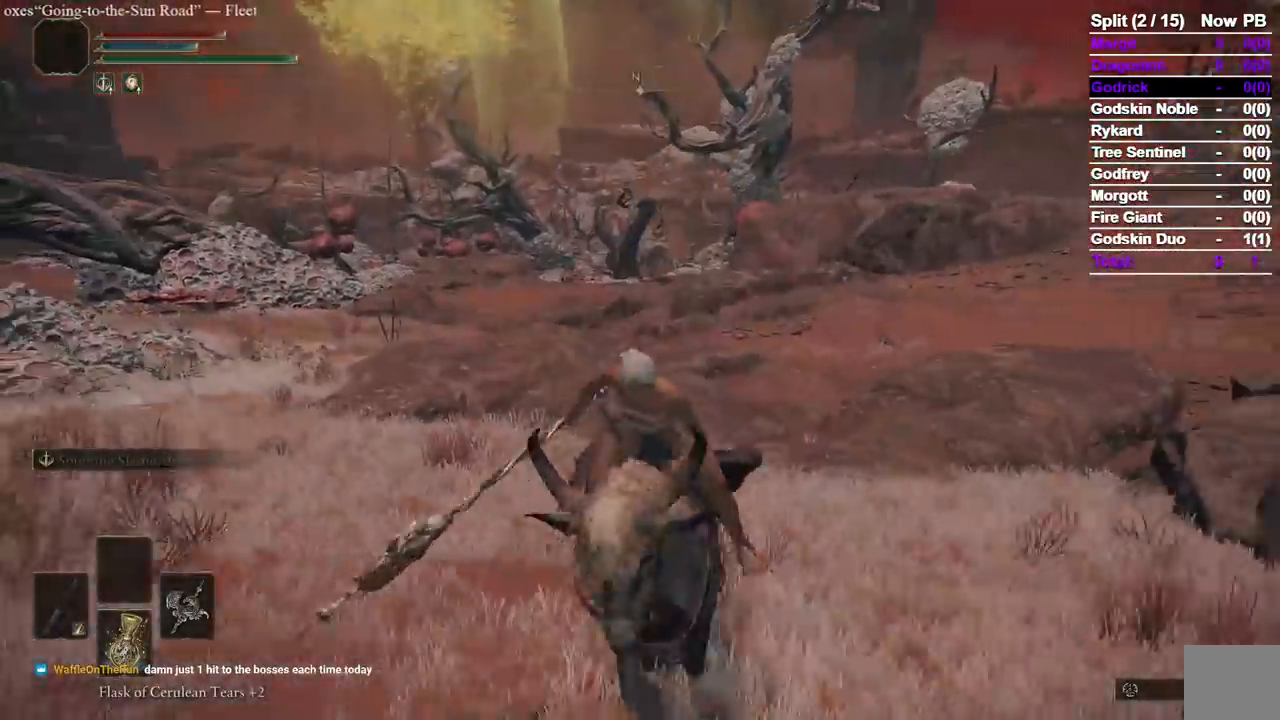
Gameplay with a controller (Xbox layout); each line is a JSON object with the inputs held at the frame after it (dt_ms = milliseconds from this image to that frame). "events" lists button and stick changes between this image and that frame as [ms after this image, input, new state], when the widget could be followed in between. Not read: L2 R2 START.
{"dt_ms": 500, "buttons": [], "left_stick": "down-right", "right_stick": "right", "events": [[317, "right_stick", "right"]]}
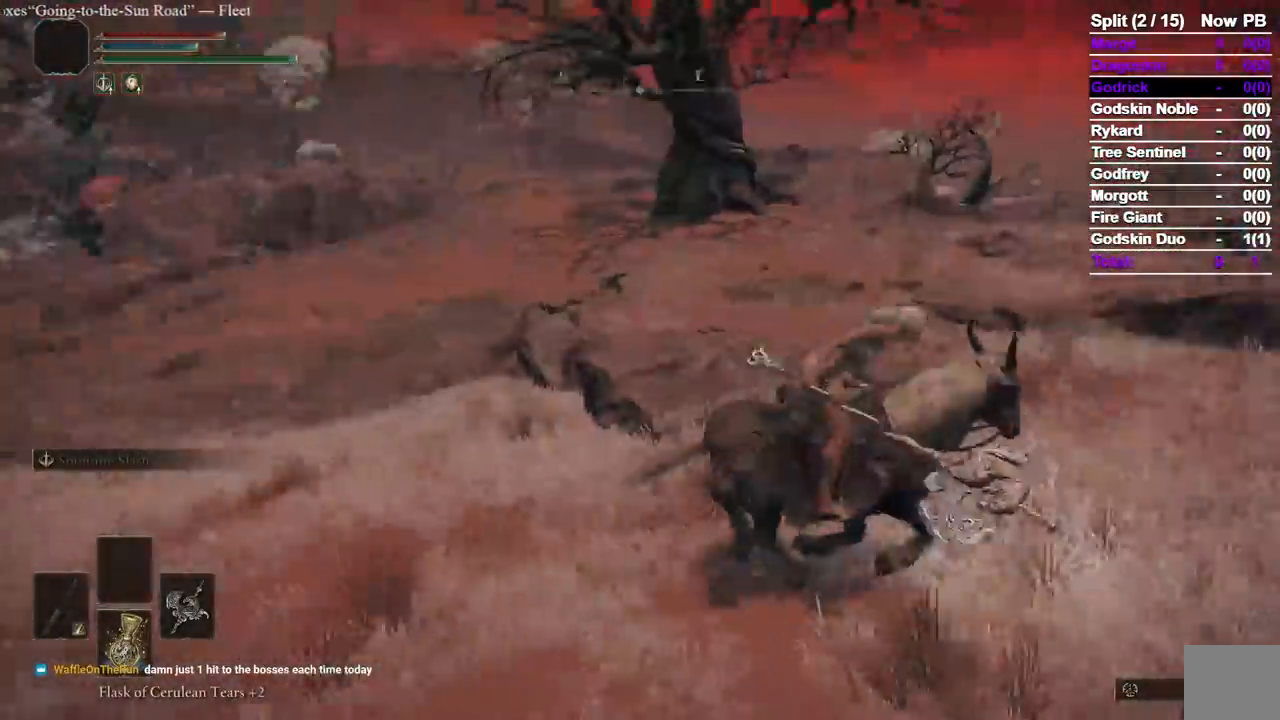
{"dt_ms": 500, "buttons": [], "left_stick": "up-right", "right_stick": "center"}
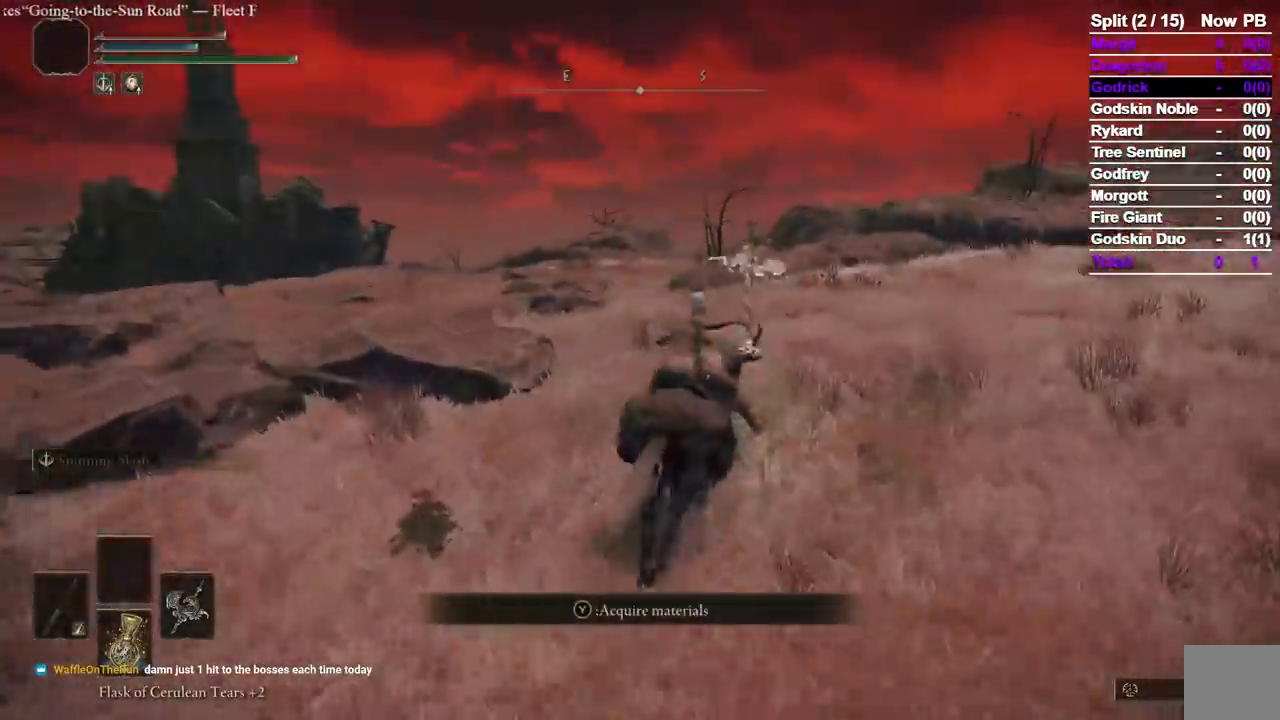
{"dt_ms": 500, "buttons": [], "left_stick": "up", "right_stick": "center", "events": [[233, "left_stick", "up"]]}
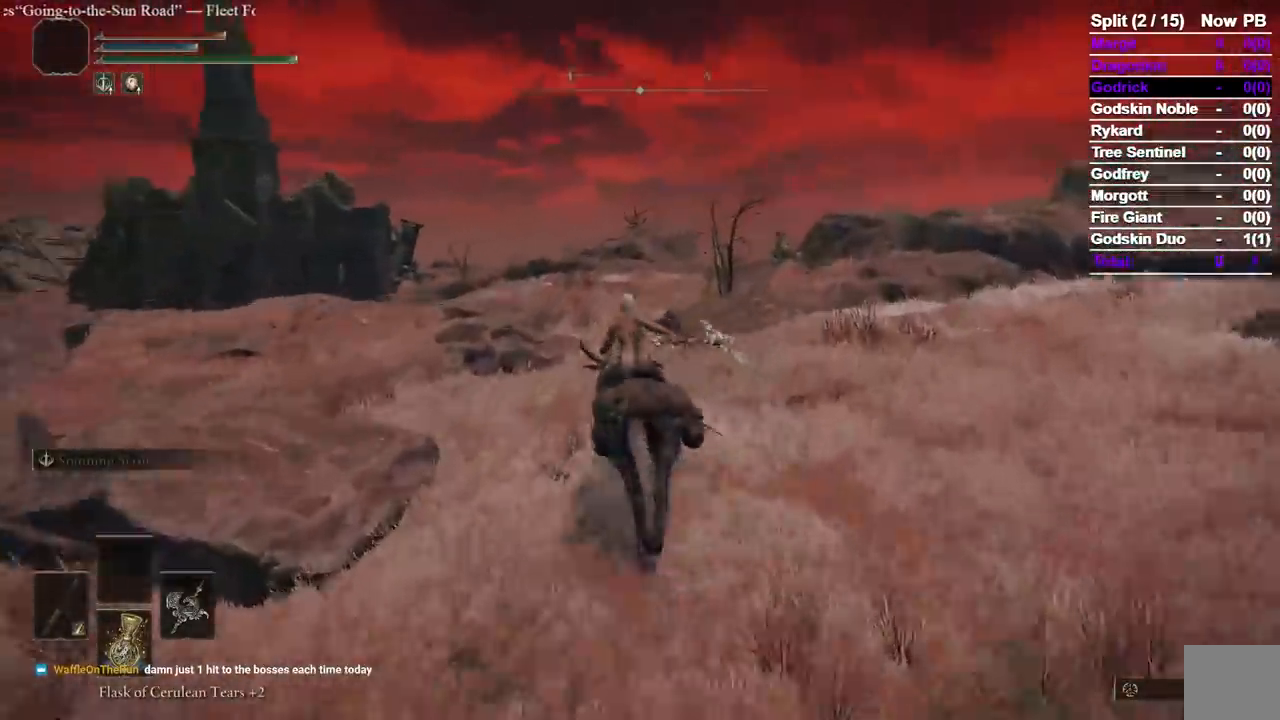
{"dt_ms": 500, "buttons": [], "left_stick": "up", "right_stick": "center", "events": []}
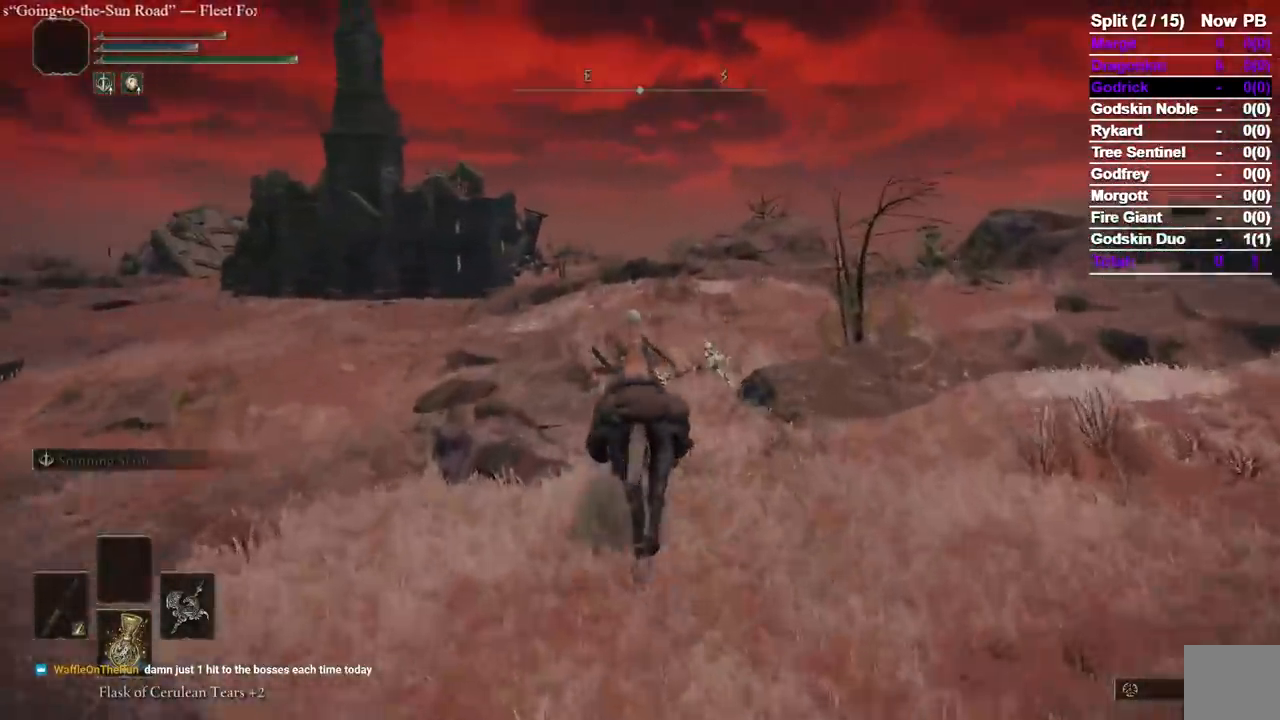
{"dt_ms": 500, "buttons": [], "left_stick": "up-right", "right_stick": "left"}
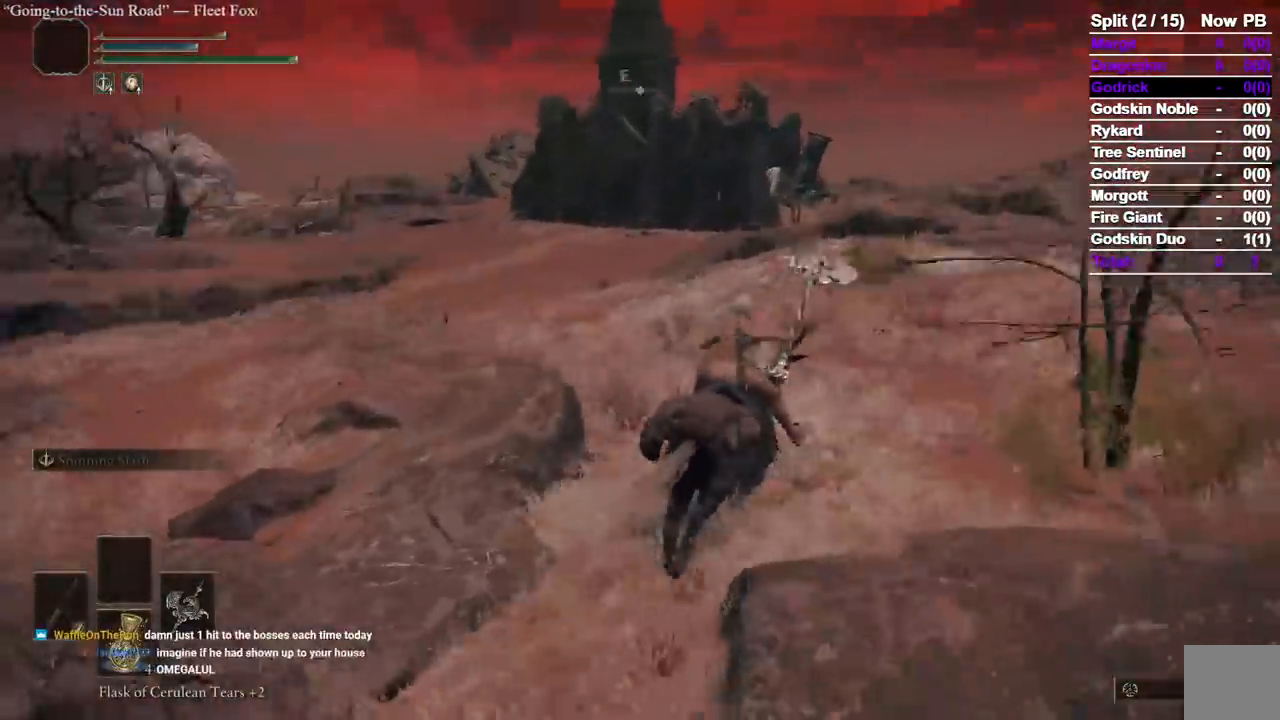
{"dt_ms": 1000, "buttons": [], "left_stick": "up", "right_stick": "left"}
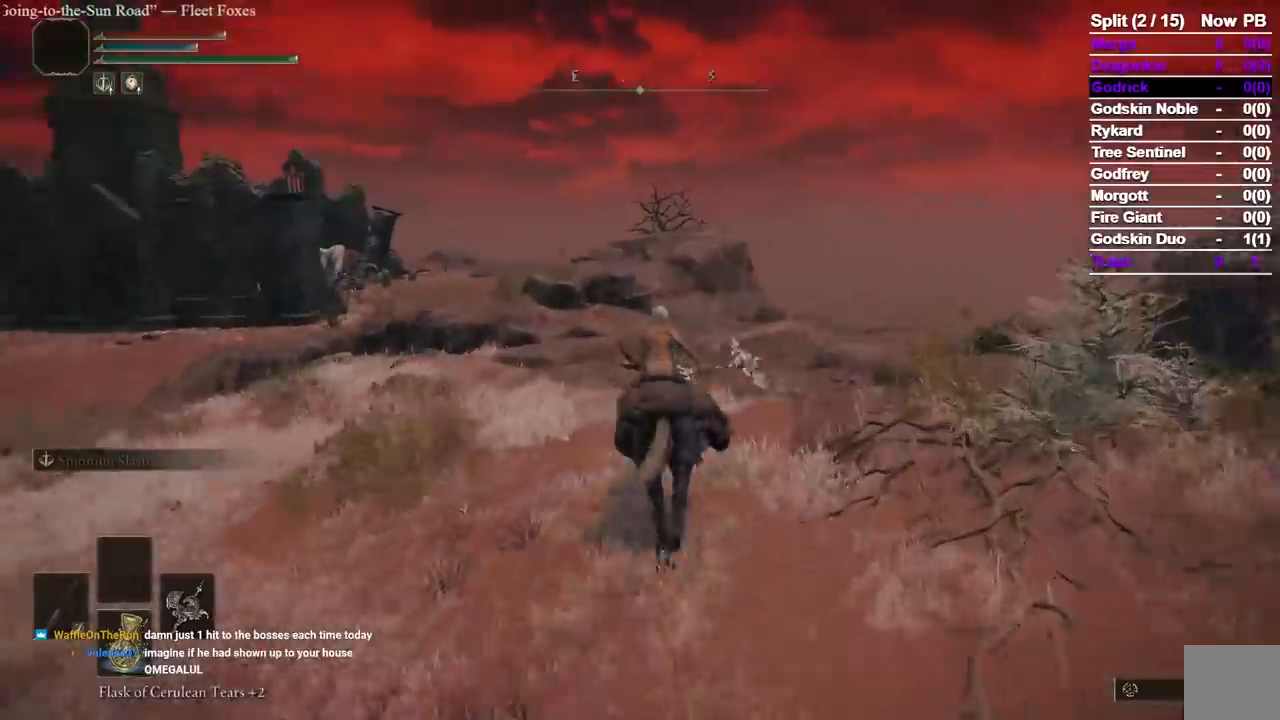
{"dt_ms": 500, "buttons": [], "left_stick": "up", "right_stick": "down-left", "events": [[17, "right_stick", "center"], [217, "right_stick", "down-left"], [300, "right_stick", "center"], [500, "right_stick", "down-left"]]}
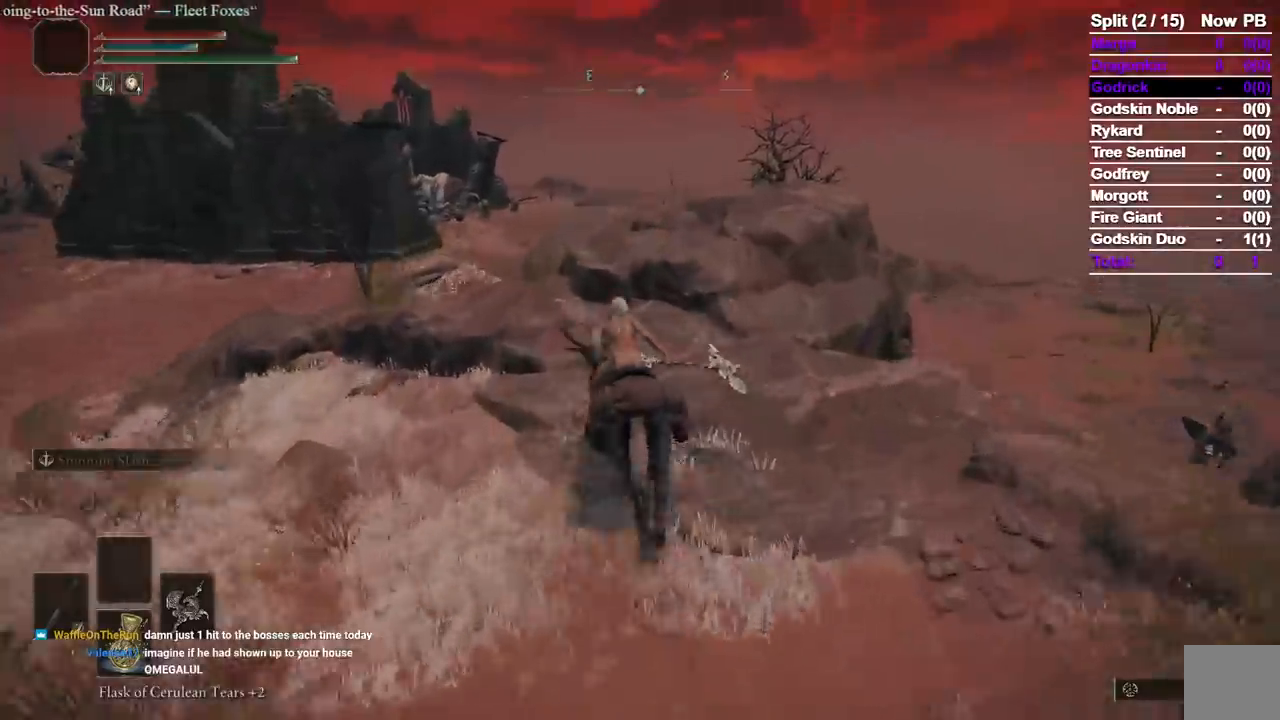
{"dt_ms": 1000, "buttons": [], "left_stick": "up", "right_stick": "center"}
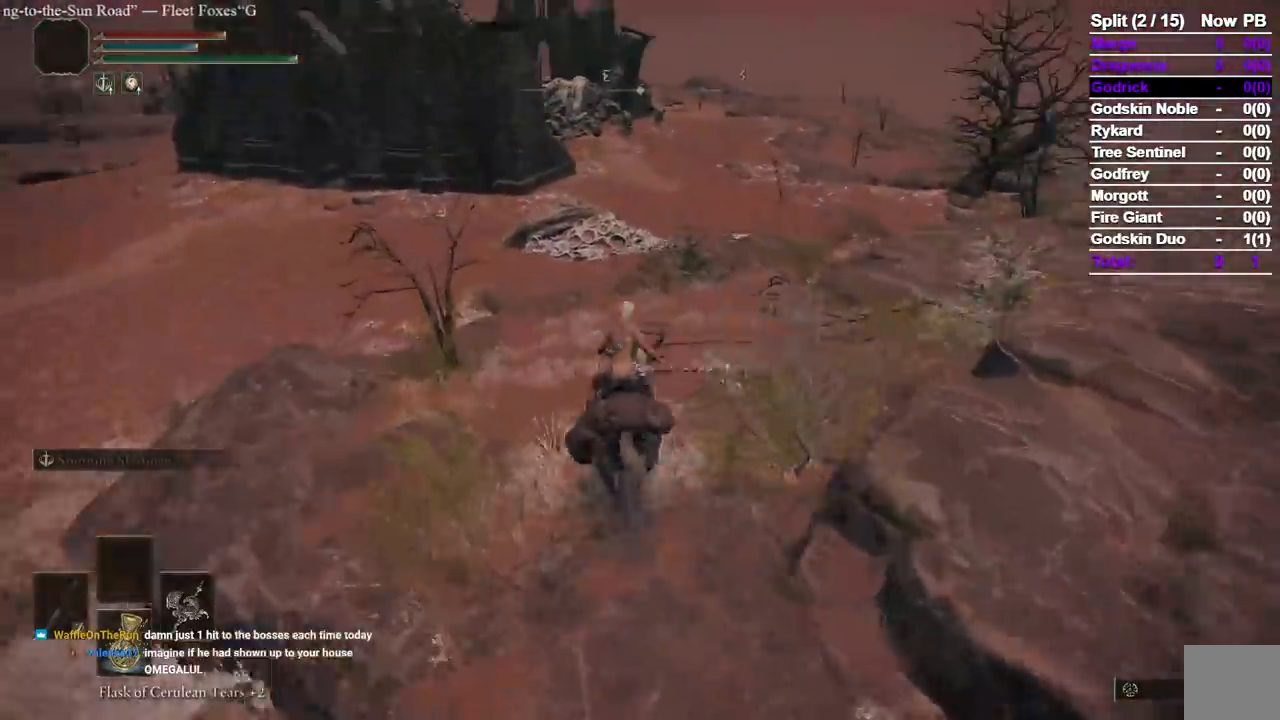
{"dt_ms": 500, "buttons": [], "left_stick": "up", "right_stick": "down-right", "events": [[183, "B", "down"], [283, "B", "up"], [500, "right_stick", "down-right"]]}
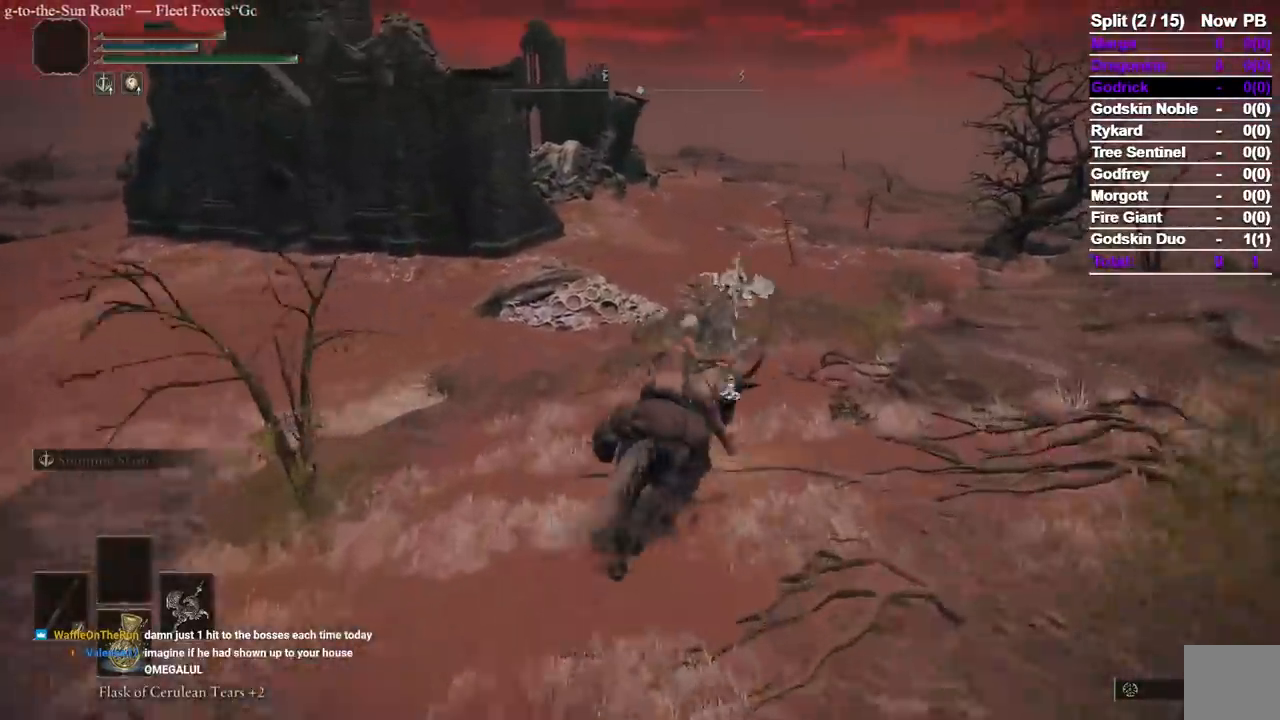
{"dt_ms": 500, "buttons": [], "left_stick": "up", "right_stick": "center", "events": [[100, "right_stick", "center"]]}
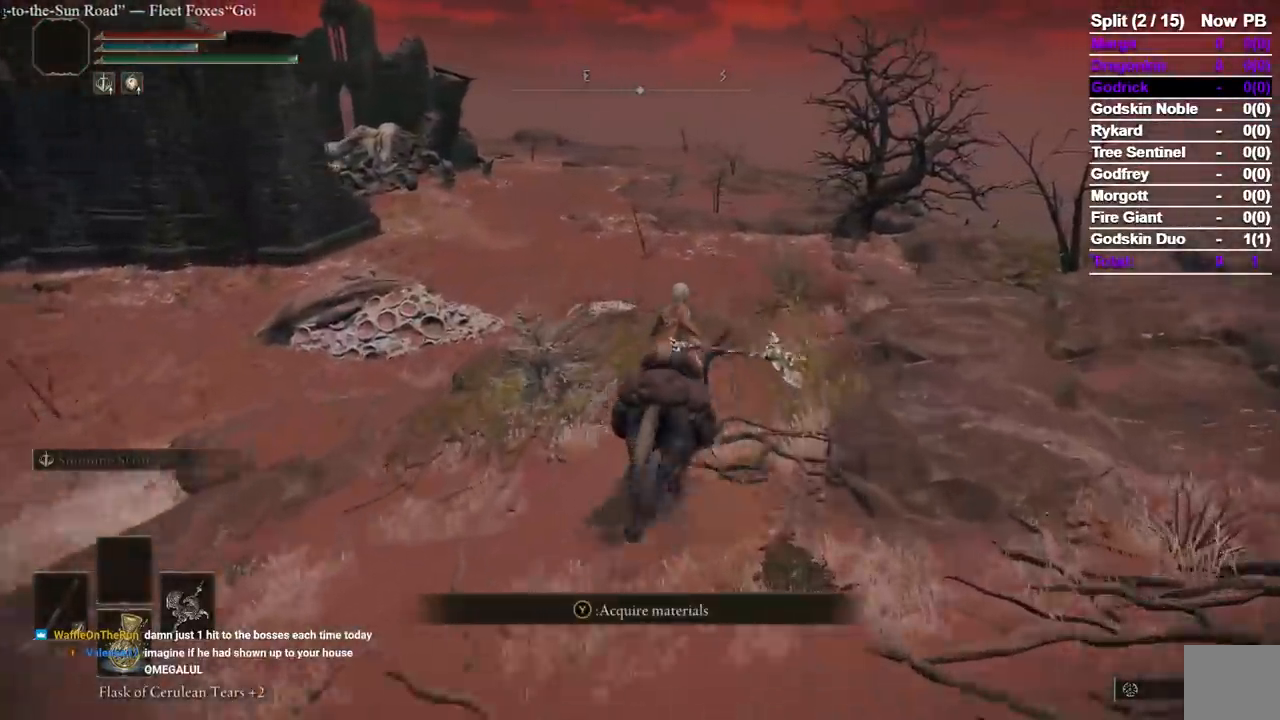
{"dt_ms": 500, "buttons": [], "left_stick": "up", "right_stick": "center", "events": []}
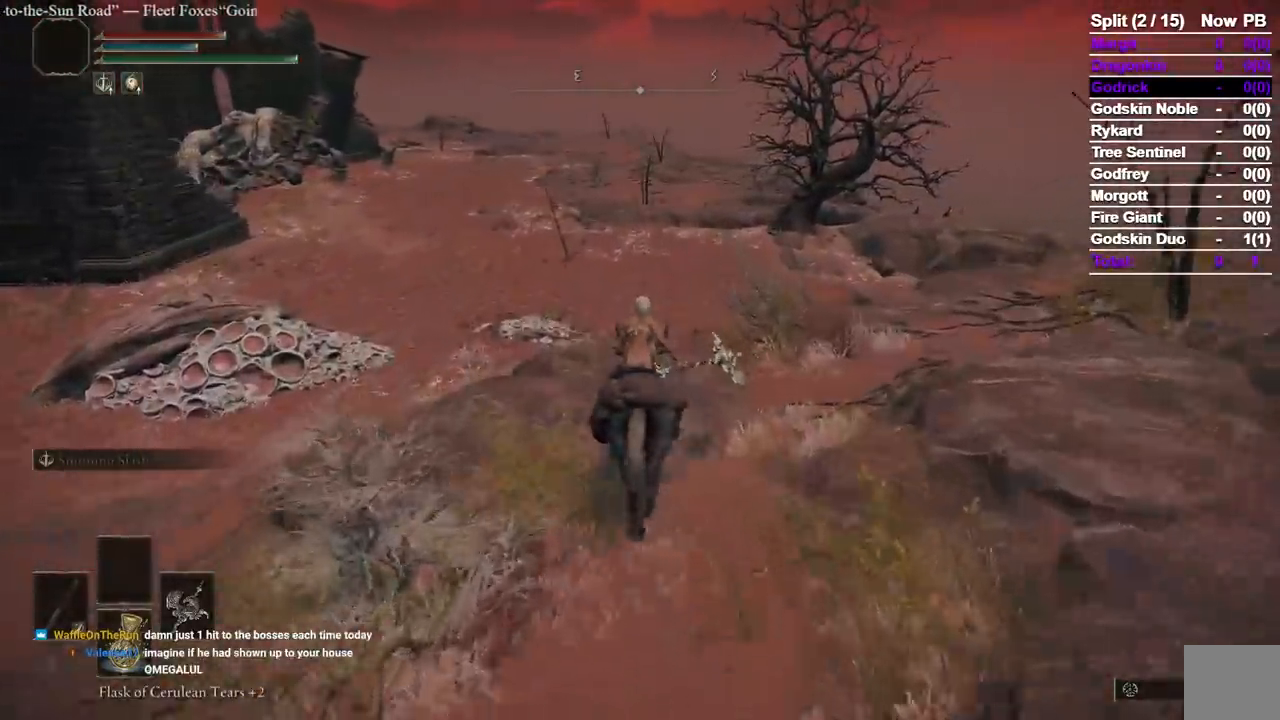
{"dt_ms": 500, "buttons": [], "left_stick": "up", "right_stick": "center", "events": []}
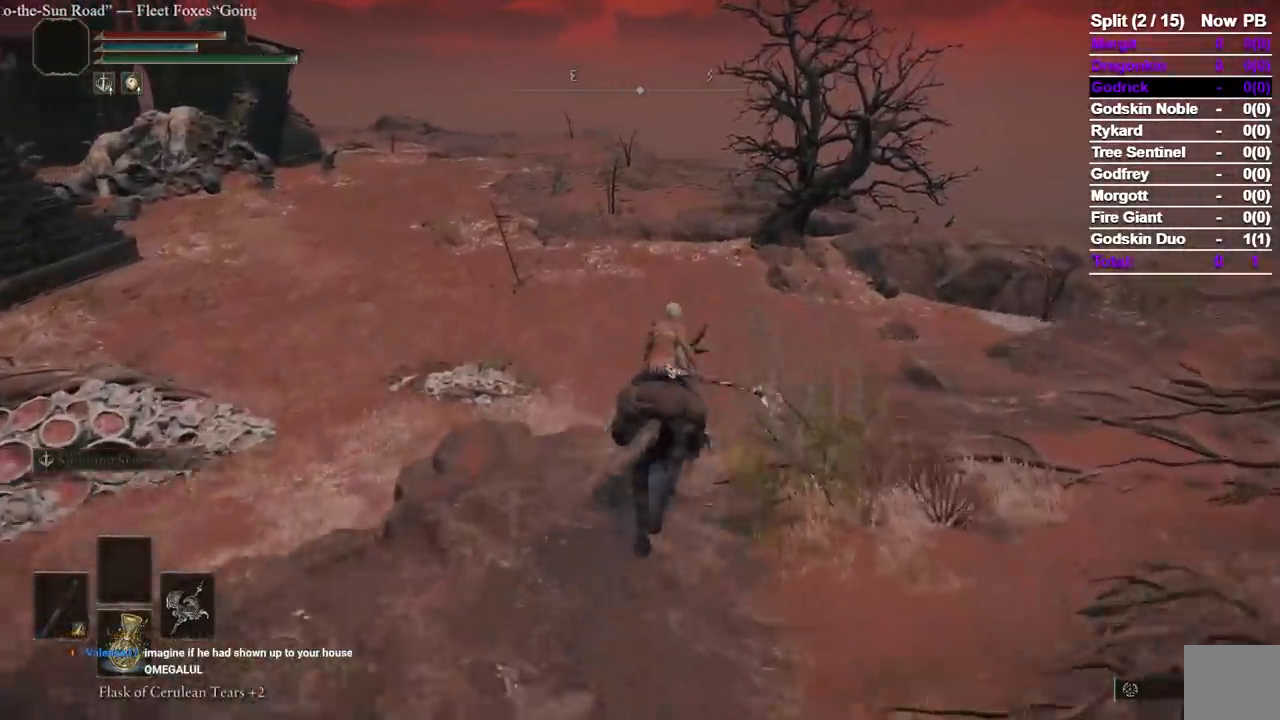
{"dt_ms": 500, "buttons": [], "left_stick": "up", "right_stick": "center", "events": []}
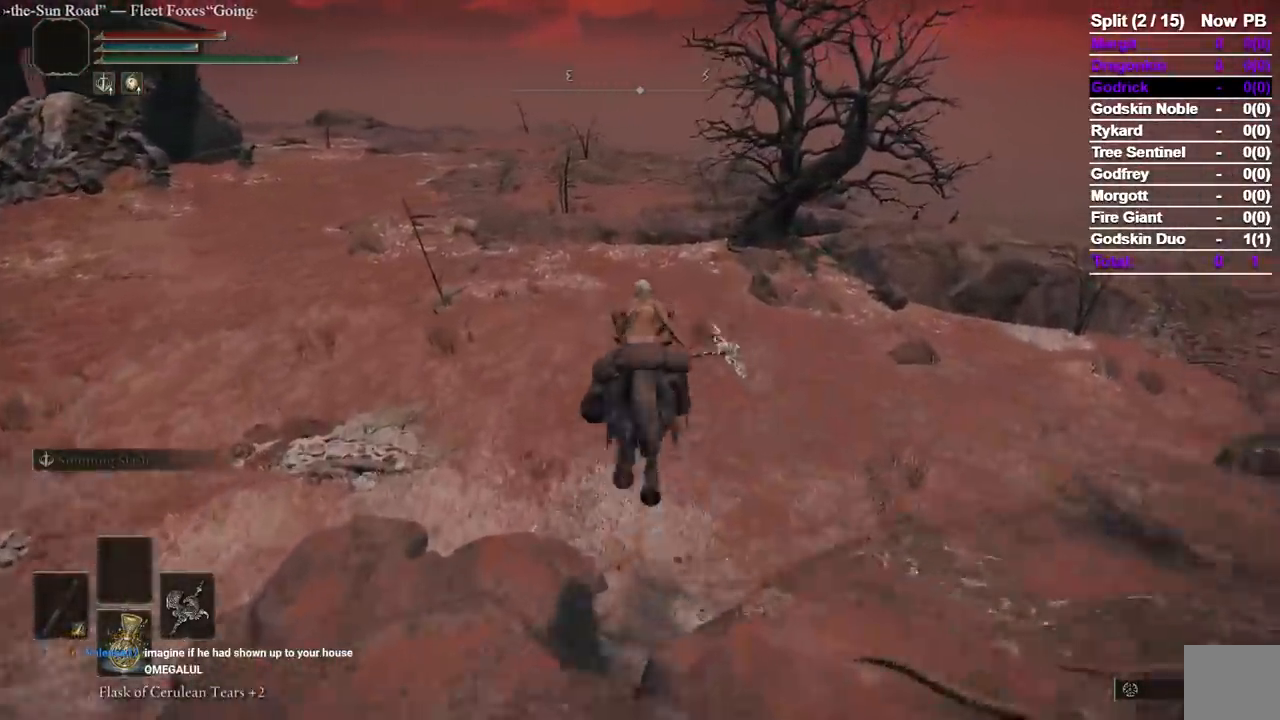
{"dt_ms": 500, "buttons": [], "left_stick": "up", "right_stick": "up", "events": [[417, "right_stick", "up"]]}